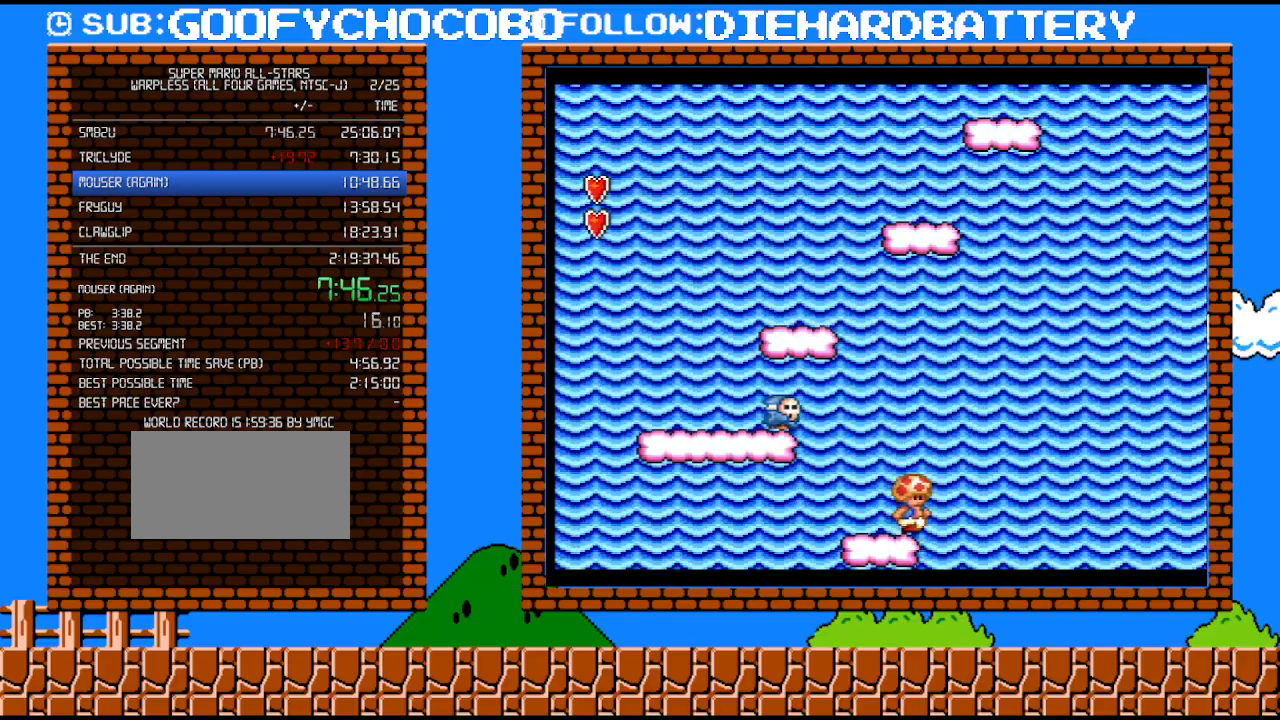
Gameplay with a controller (Nintendo layout); each line is a JSON object with the inputs held at the frame after it. "events" lists button and stick changes between this image and that frame as [ms after this image, input, new state], when the widget could be followed in between. Not read: HOME L3 R3.
{"buttons": ["Y", "DPAD_LEFT"], "events": [[500, "DPAD_LEFT", "down"]]}
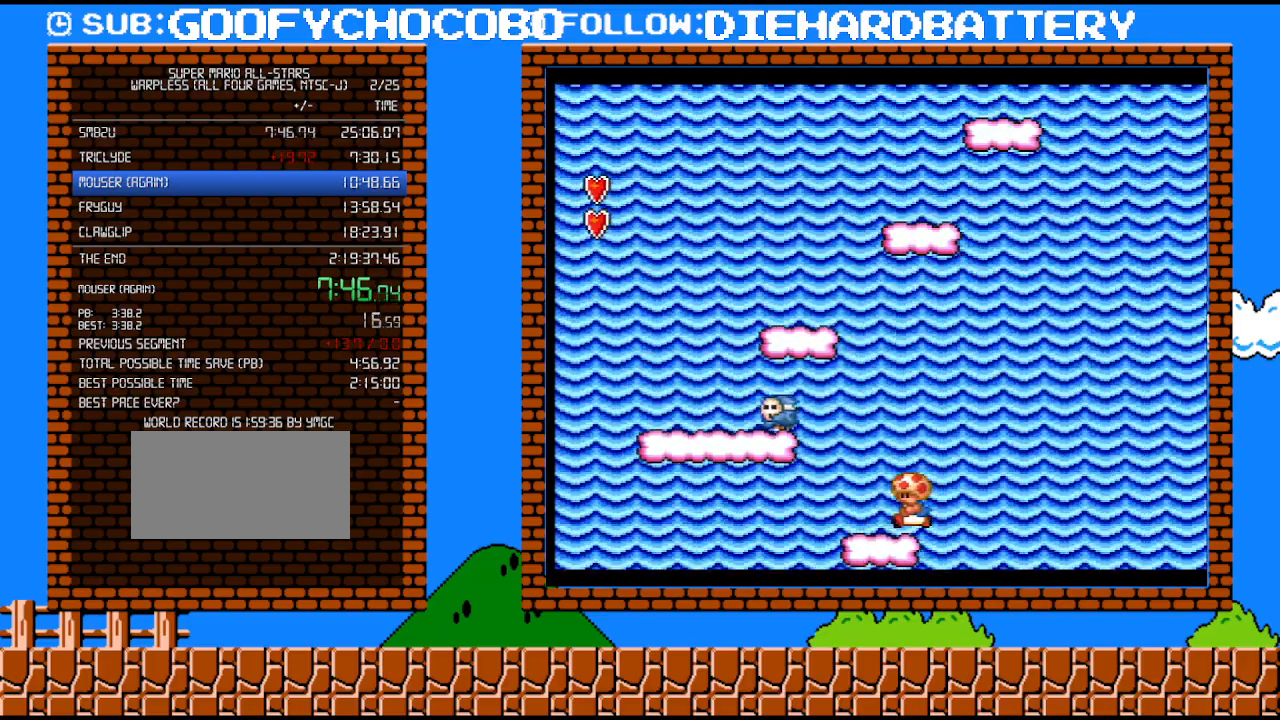
{"buttons": ["Y", "DPAD_RIGHT"], "events": [[150, "B", "down"], [333, "DPAD_LEFT", "up"], [333, "DPAD_UP", "down"], [367, "DPAD_RIGHT", "down"], [367, "DPAD_UP", "up"], [400, "B", "up"]]}
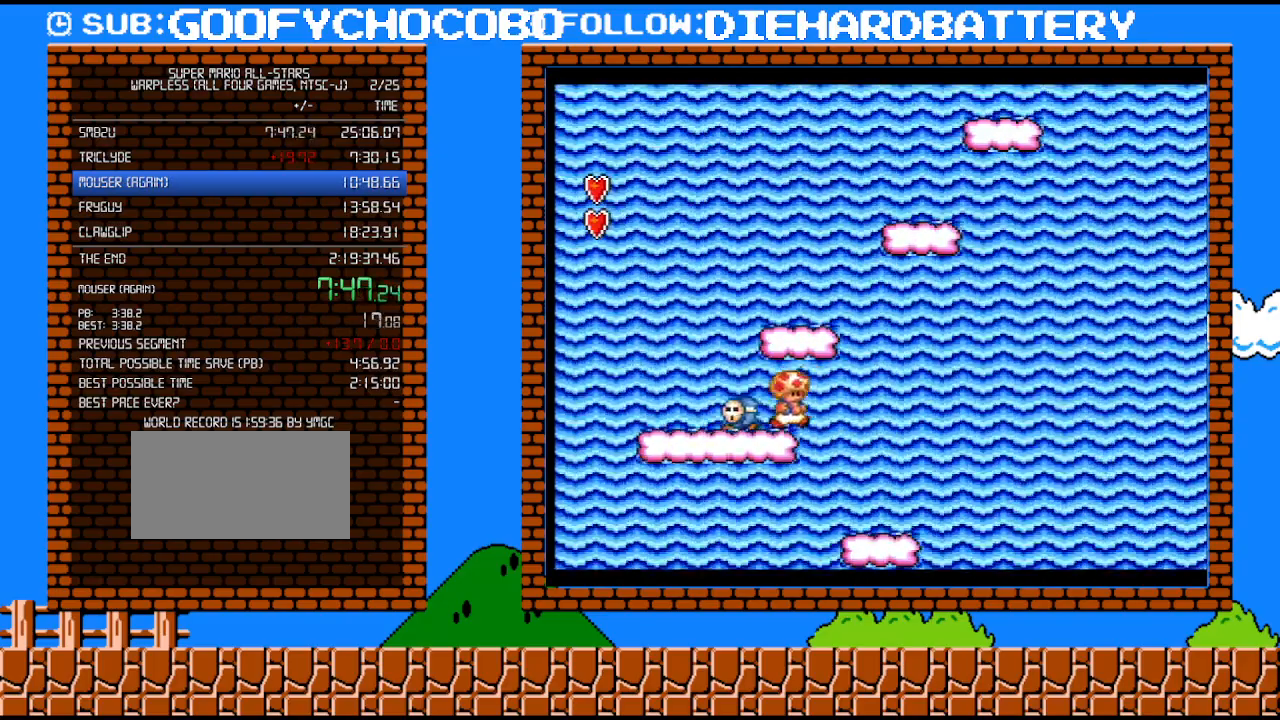
{"buttons": ["B", "Y", "DPAD_RIGHT"], "events": [[67, "DPAD_RIGHT", "up"], [117, "B", "down"], [333, "B", "up"], [333, "DPAD_RIGHT", "down"], [467, "B", "down"]]}
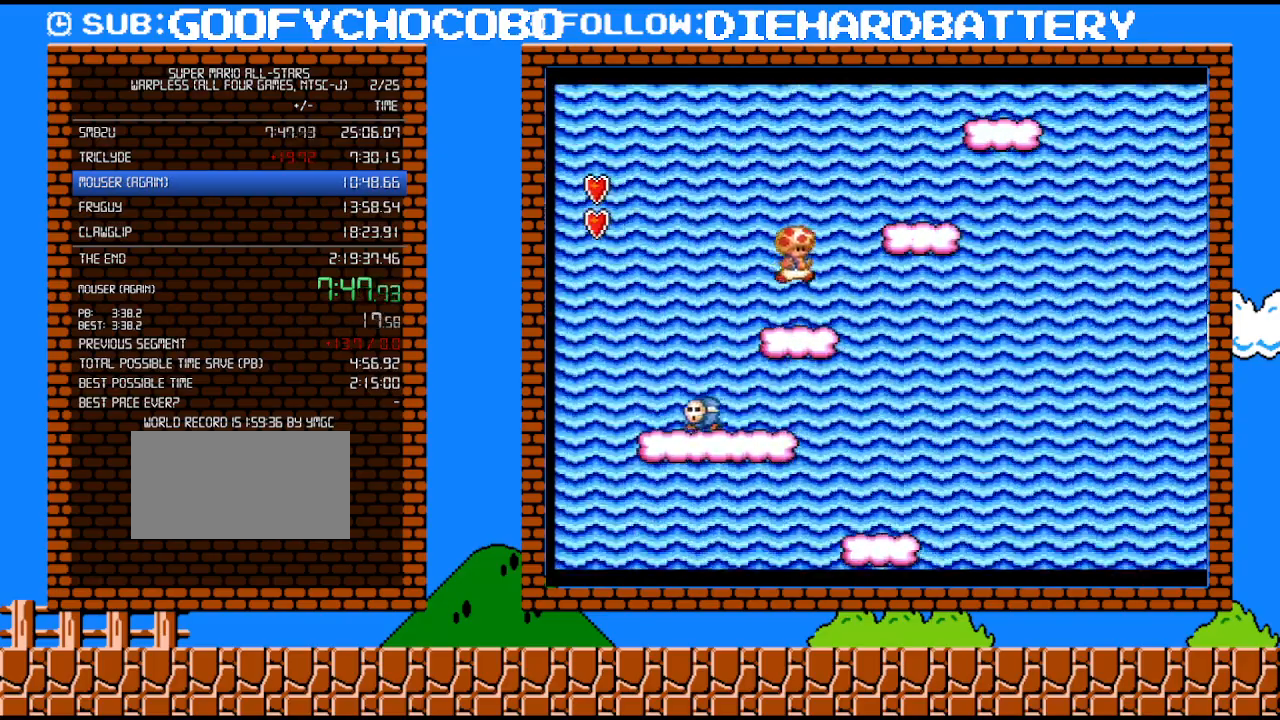
{"buttons": ["Y"], "events": [[217, "B", "up"], [217, "DPAD_UP", "down"], [250, "DPAD_LEFT", "down"], [250, "DPAD_RIGHT", "up"], [250, "DPAD_UP", "up"], [433, "DPAD_LEFT", "up"]]}
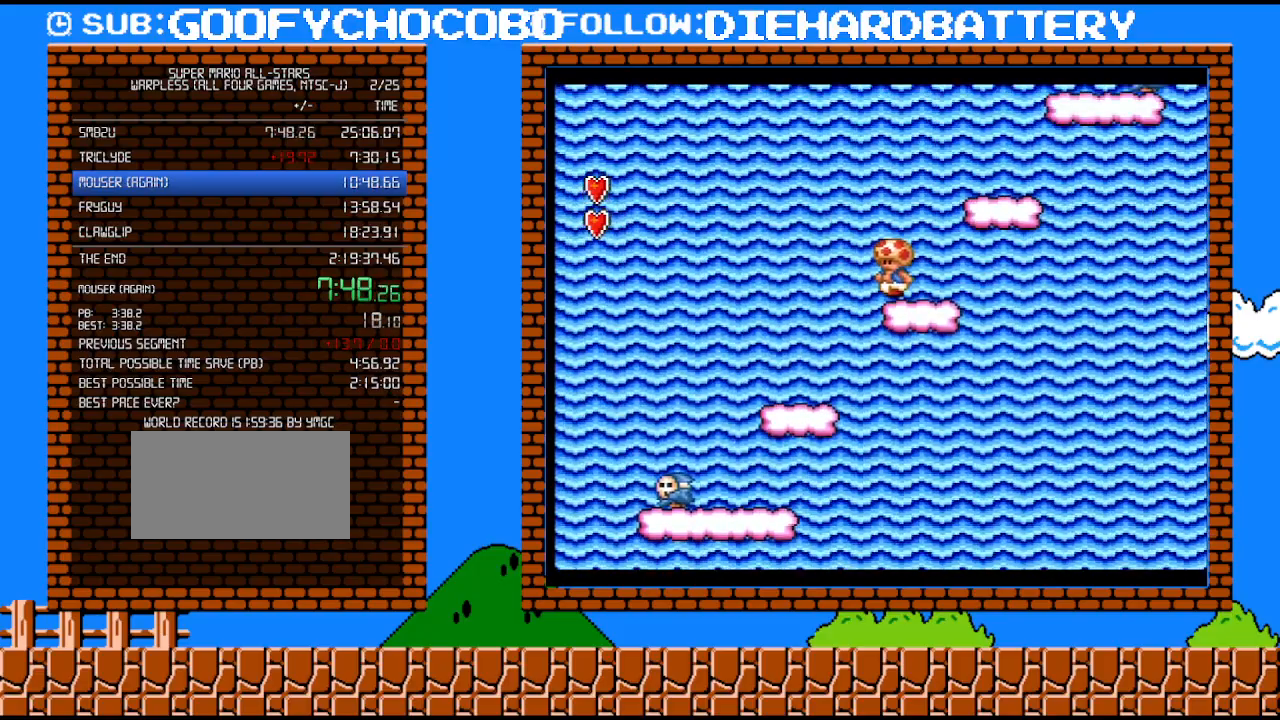
{"buttons": ["Y", "DPAD_RIGHT"], "events": [[333, "DPAD_RIGHT", "down"]]}
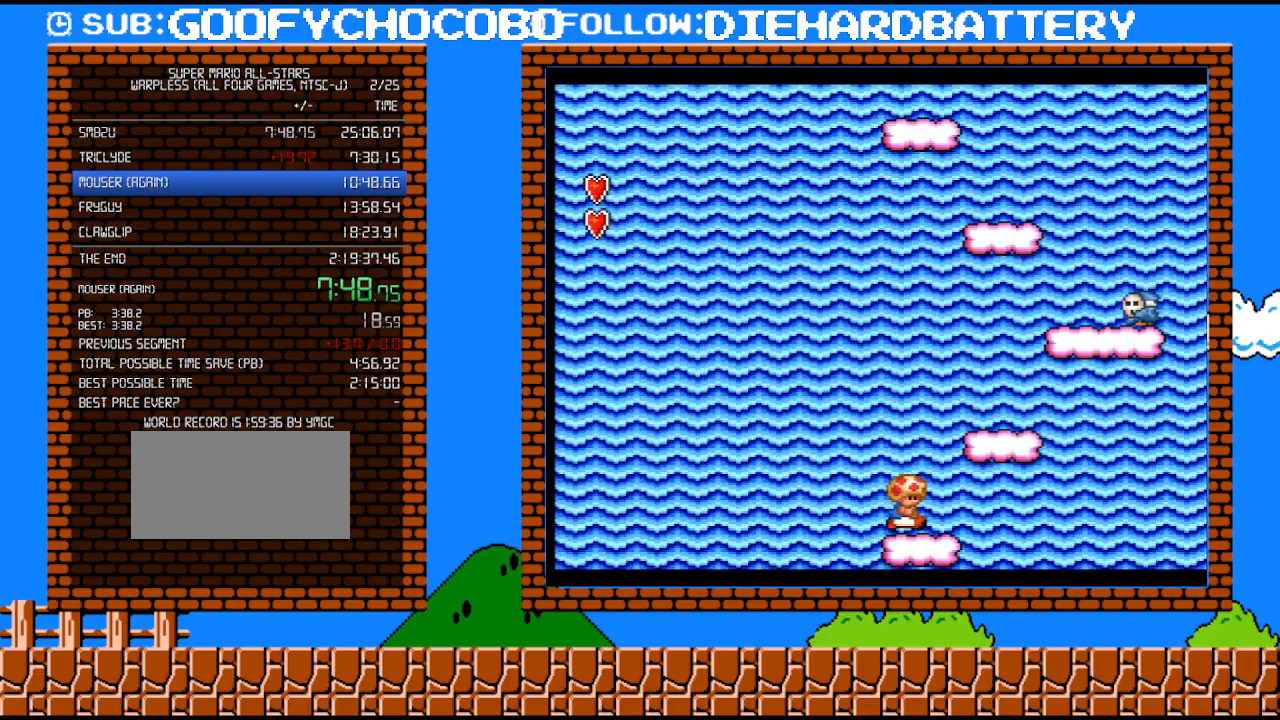
{"buttons": ["B", "Y"], "events": [[83, "B", "down"], [183, "DPAD_UP", "down"], [250, "B", "up"], [250, "DPAD_LEFT", "down"], [250, "DPAD_RIGHT", "up"], [250, "DPAD_UP", "up"], [433, "B", "down"], [433, "DPAD_LEFT", "up"]]}
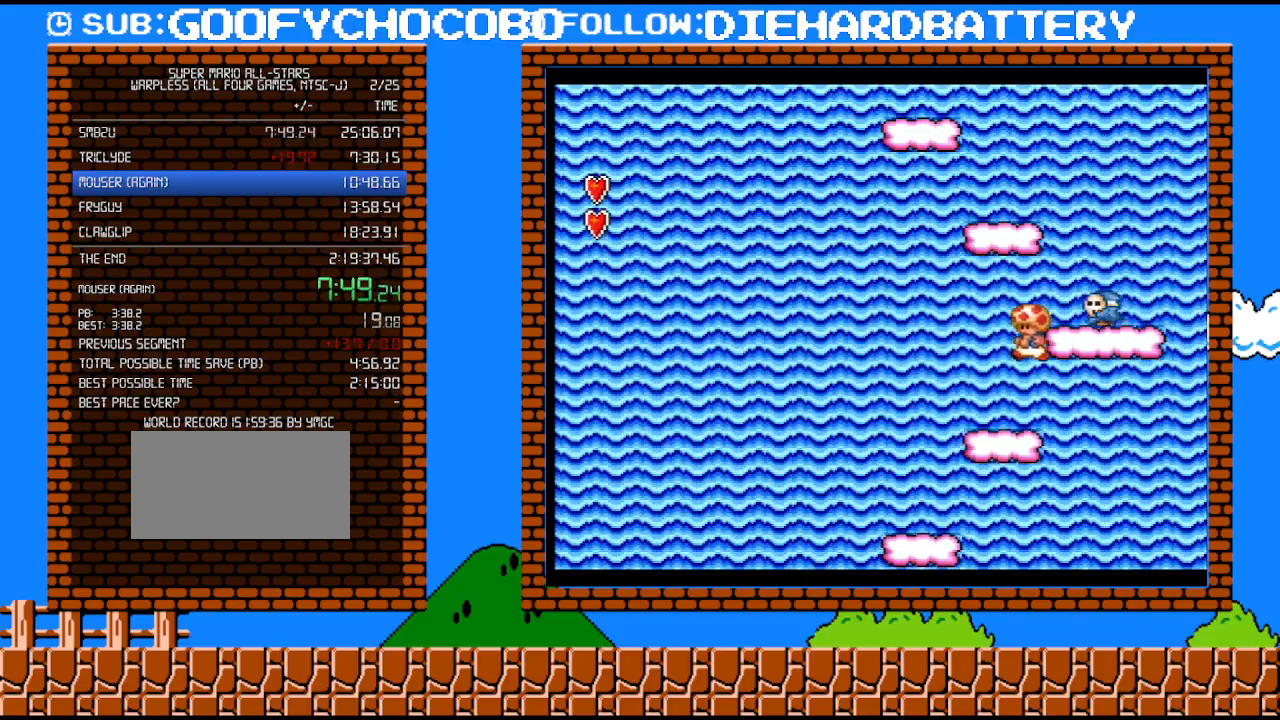
{"buttons": ["B"], "events": [[67, "Y", "up"], [117, "B", "up"], [217, "DPAD_LEFT", "down"], [283, "B", "down"], [467, "DPAD_LEFT", "up"]]}
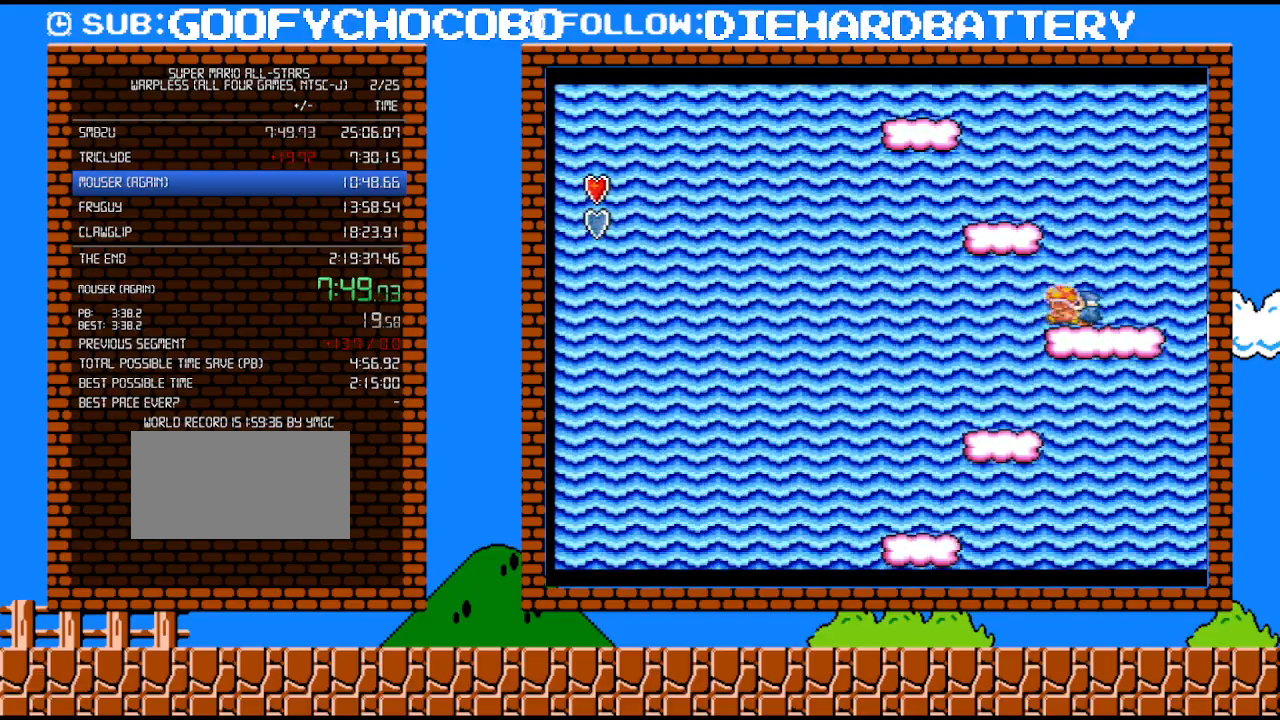
{"buttons": [], "events": [[117, "B", "up"], [250, "B", "down"], [367, "DPAD_LEFT", "down"], [500, "B", "up"], [500, "DPAD_LEFT", "up"]]}
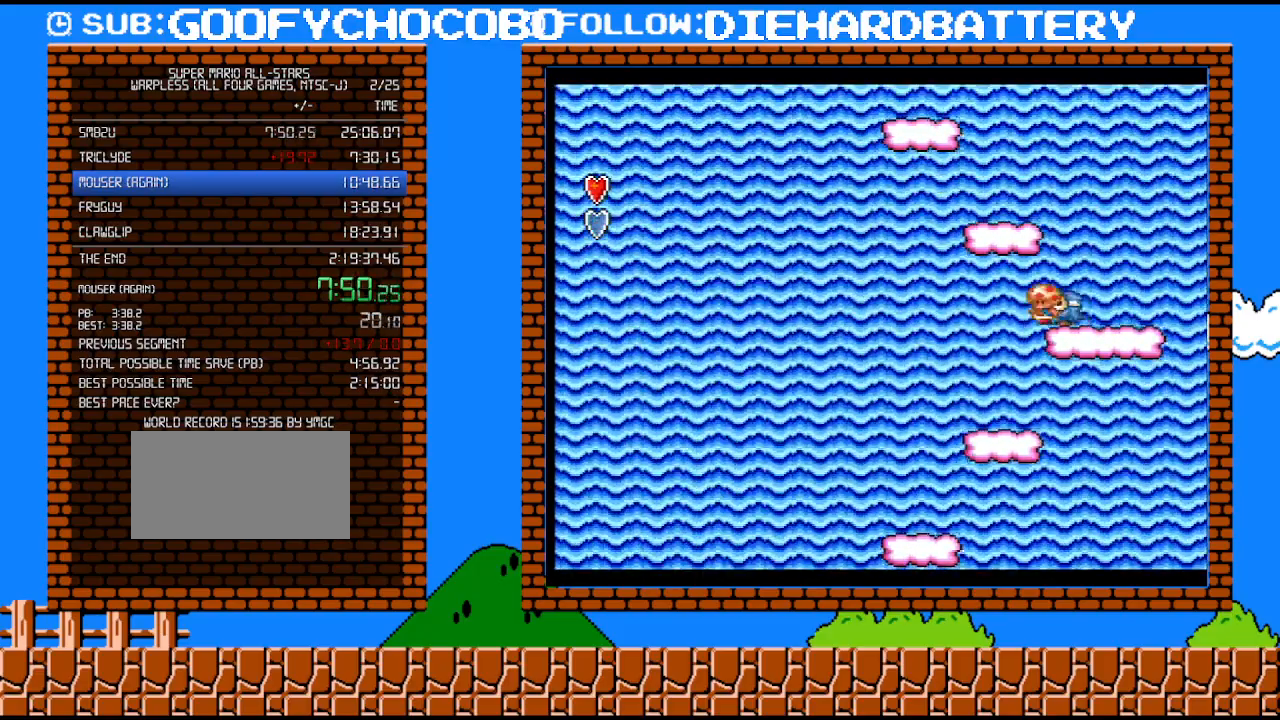
{"buttons": ["Y"], "events": [[50, "B", "down"], [217, "DPAD_LEFT", "down"], [367, "B", "up"], [367, "DPAD_LEFT", "up"], [400, "DPAD_RIGHT", "down"], [467, "DPAD_RIGHT", "up"], [467, "Y", "down"]]}
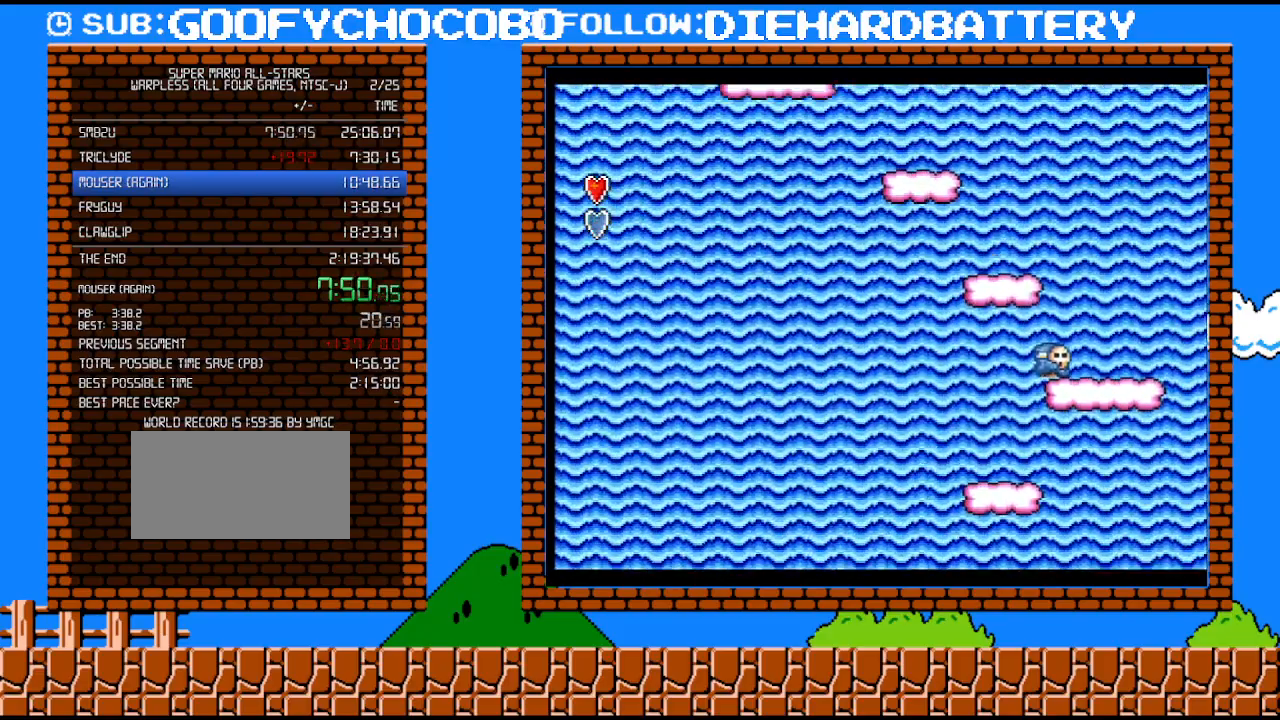
{"buttons": ["Y"], "events": []}
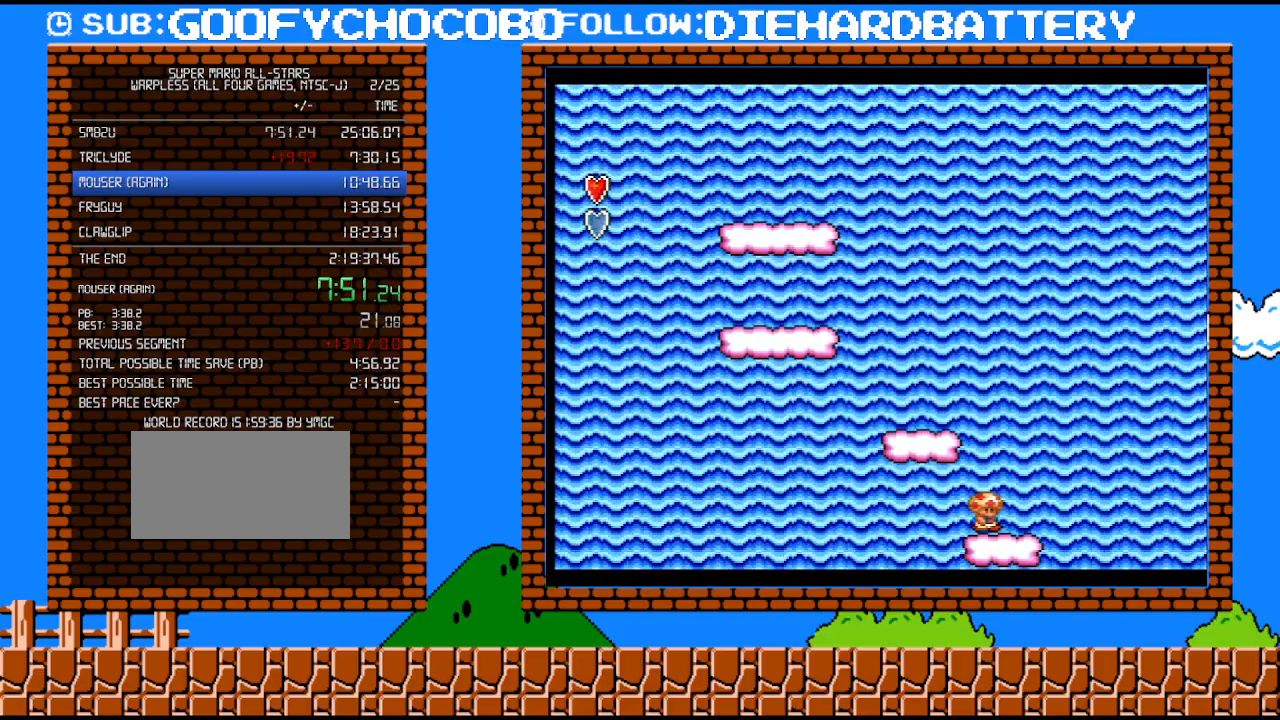
{"buttons": ["Y", "DPAD_LEFT"], "events": [[33, "DPAD_LEFT", "down"], [67, "B", "down"], [217, "DPAD_LEFT", "up"], [217, "DPAD_RIGHT", "down"], [283, "B", "up"], [367, "DPAD_RIGHT", "up"], [467, "DPAD_LEFT", "down"]]}
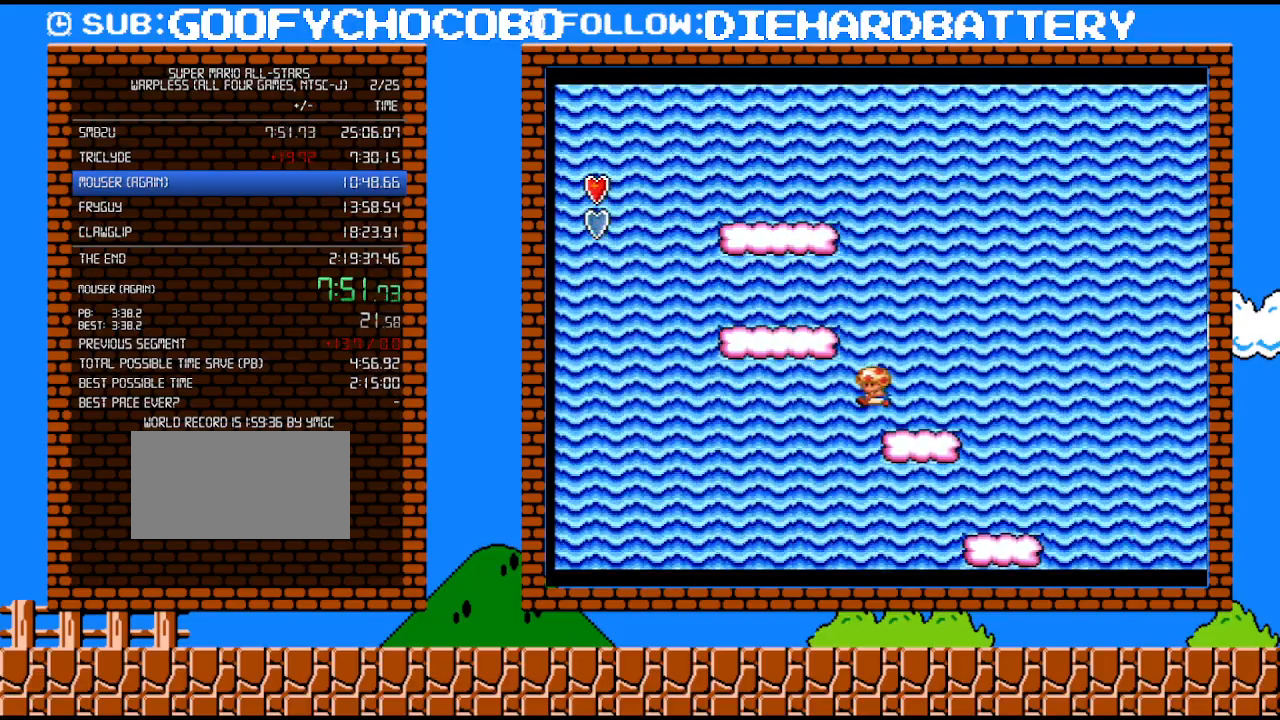
{"buttons": ["B", "Y"], "events": [[33, "B", "down"], [183, "DPAD_LEFT", "up"], [250, "DPAD_RIGHT", "down"], [283, "B", "up"], [400, "DPAD_RIGHT", "up"], [433, "B", "down"]]}
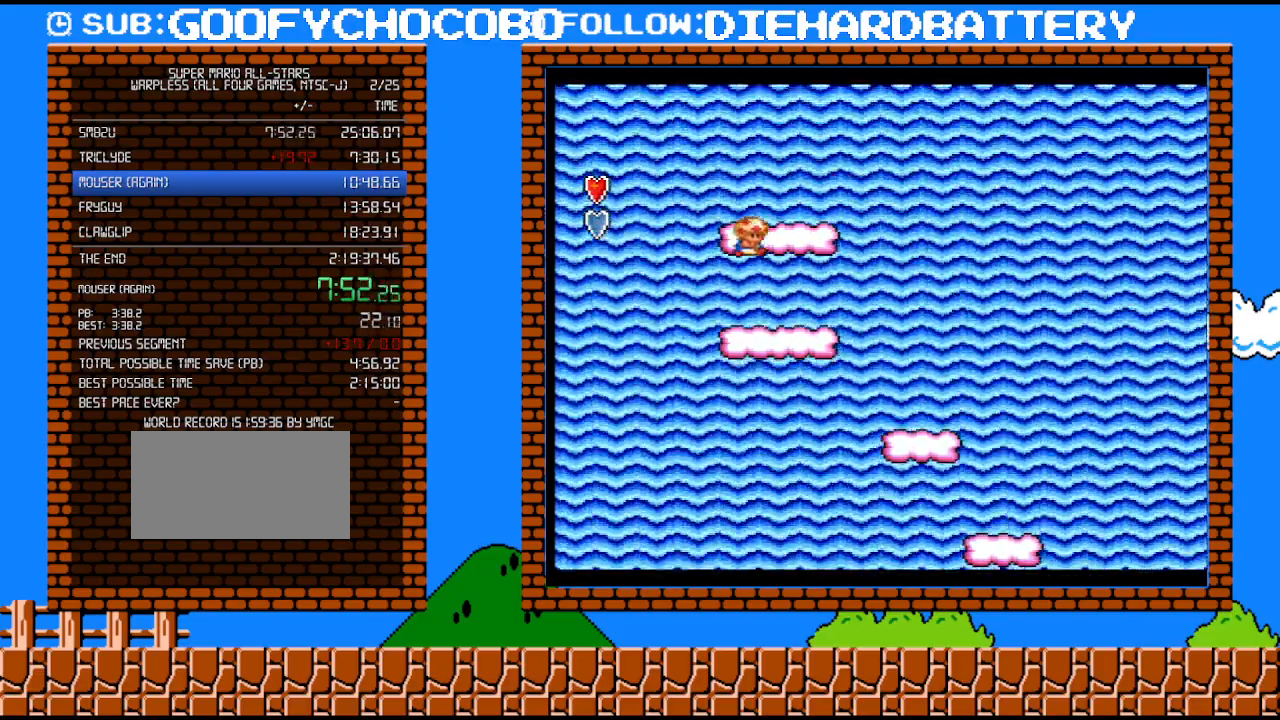
{"buttons": ["Y"], "events": [[117, "B", "up"], [117, "DPAD_RIGHT", "down"], [333, "DPAD_RIGHT", "up"]]}
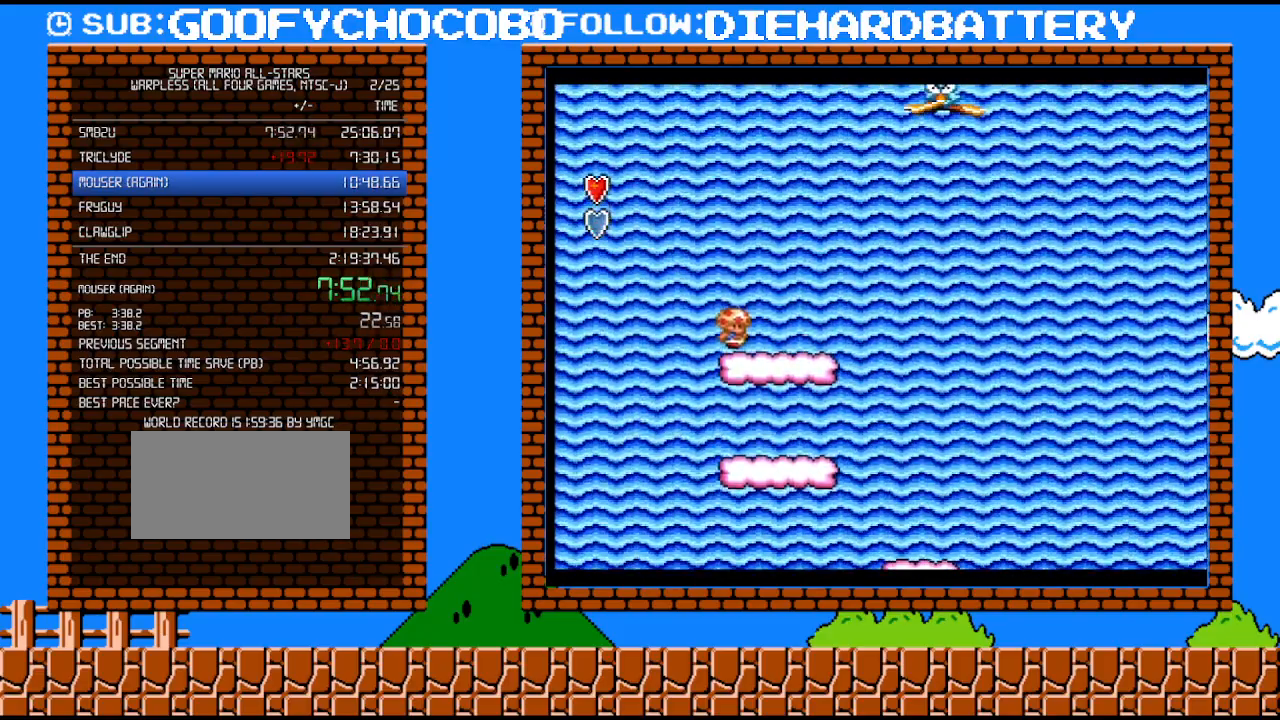
{"buttons": ["Y"], "events": [[333, "DPAD_RIGHT", "down"], [467, "DPAD_RIGHT", "up"]]}
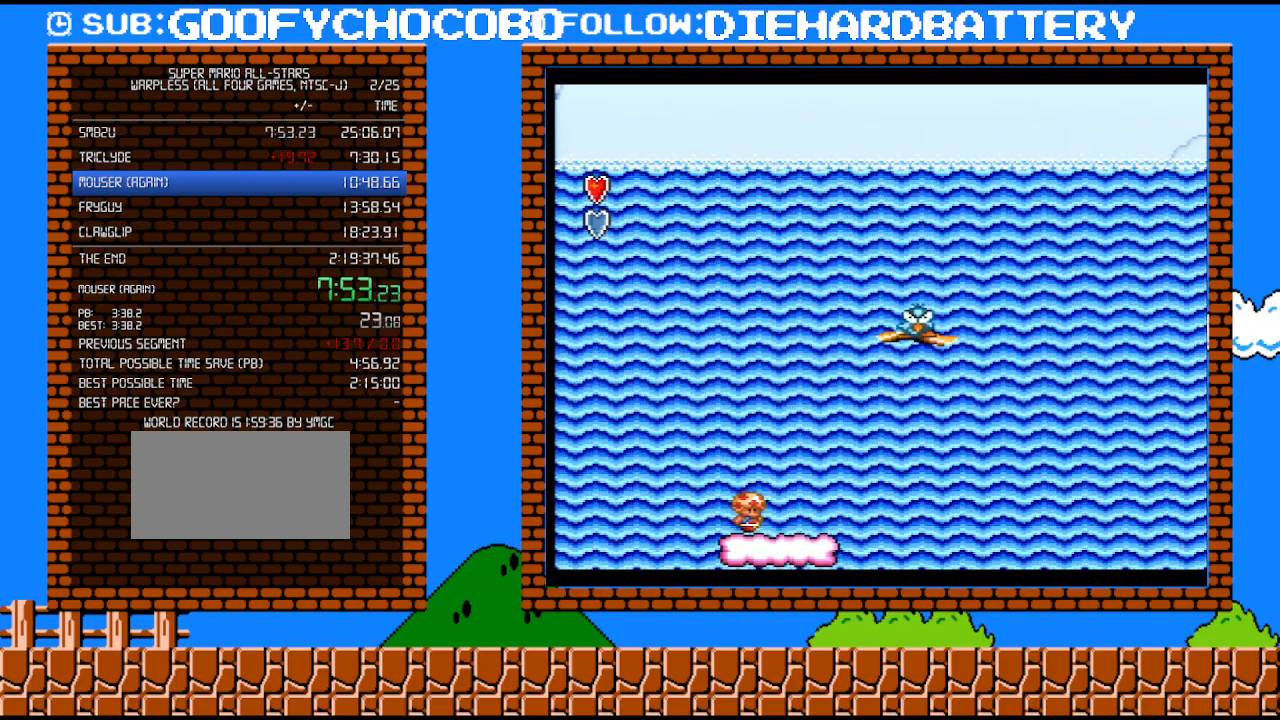
{"buttons": ["B", "Y", "DPAD_RIGHT"], "events": [[317, "B", "down"], [500, "DPAD_RIGHT", "down"]]}
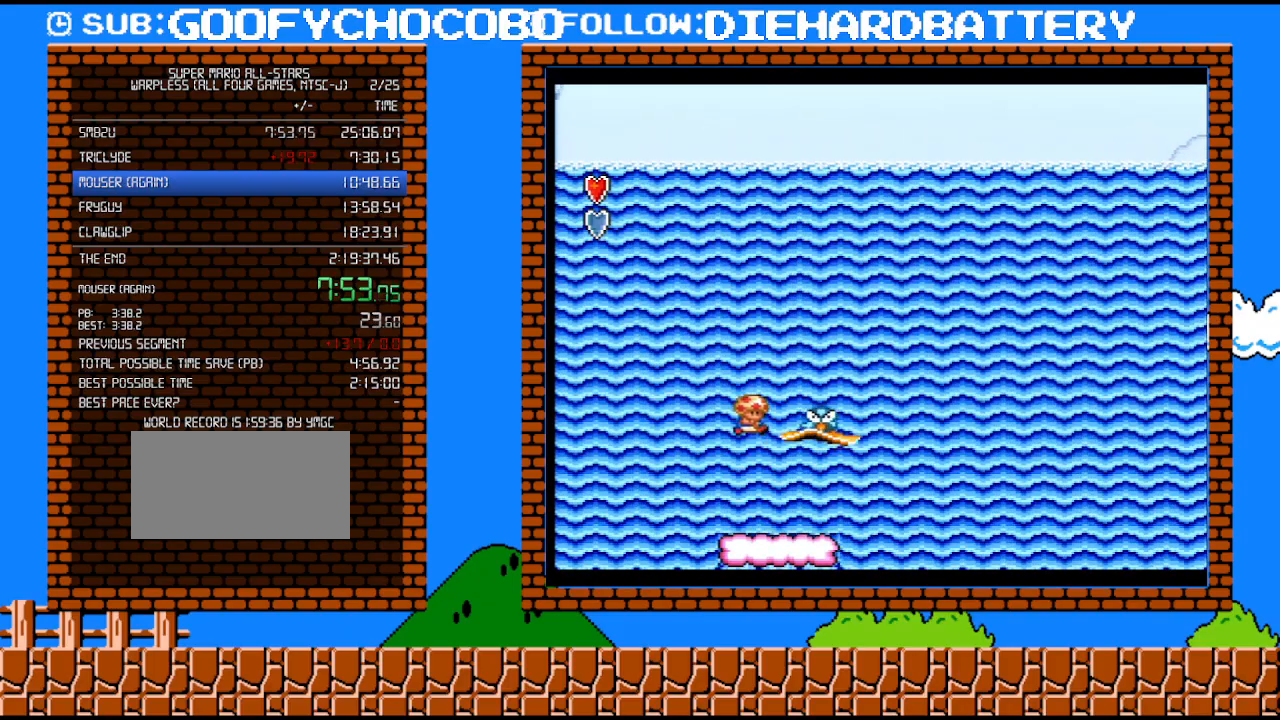
{"buttons": ["DPAD_RIGHT"], "events": [[183, "B", "up"], [183, "DPAD_RIGHT", "up"], [183, "Y", "up"], [283, "Y", "down"], [367, "Y", "up"], [467, "DPAD_RIGHT", "down"]]}
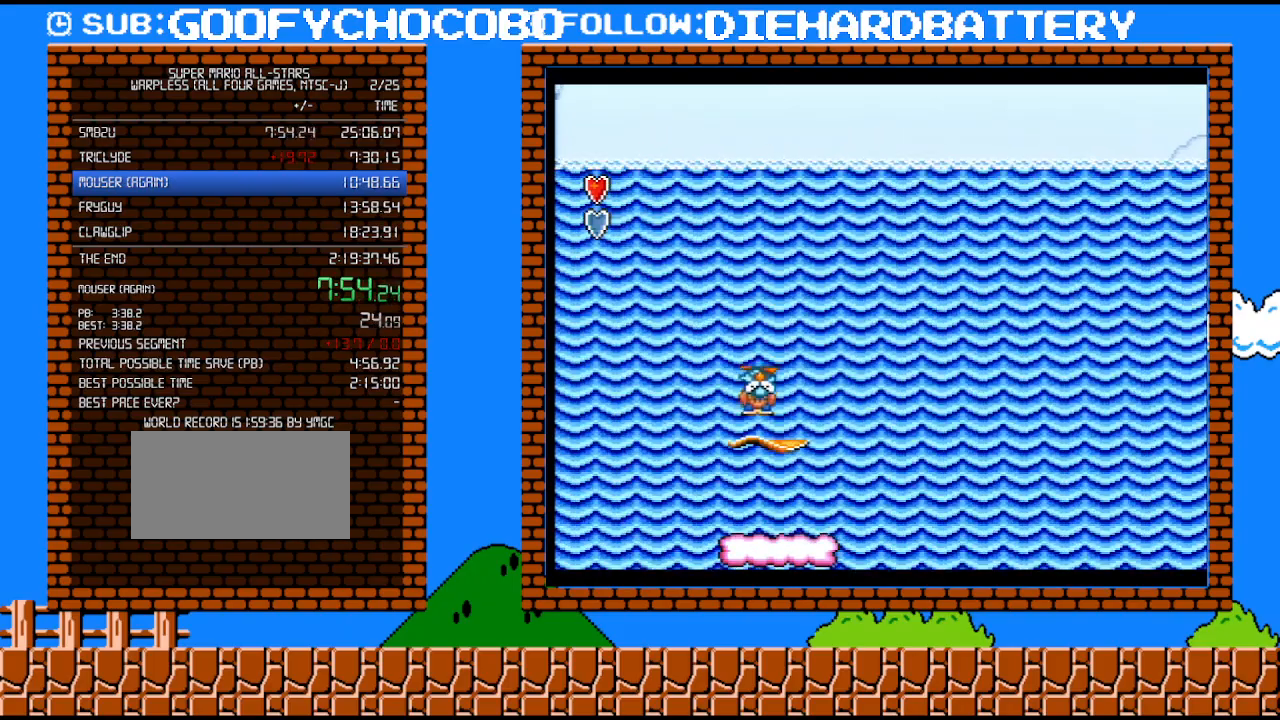
{"buttons": ["DPAD_RIGHT"], "events": [[67, "Y", "down"], [117, "Y", "up"], [183, "Y", "down"], [283, "Y", "up"]]}
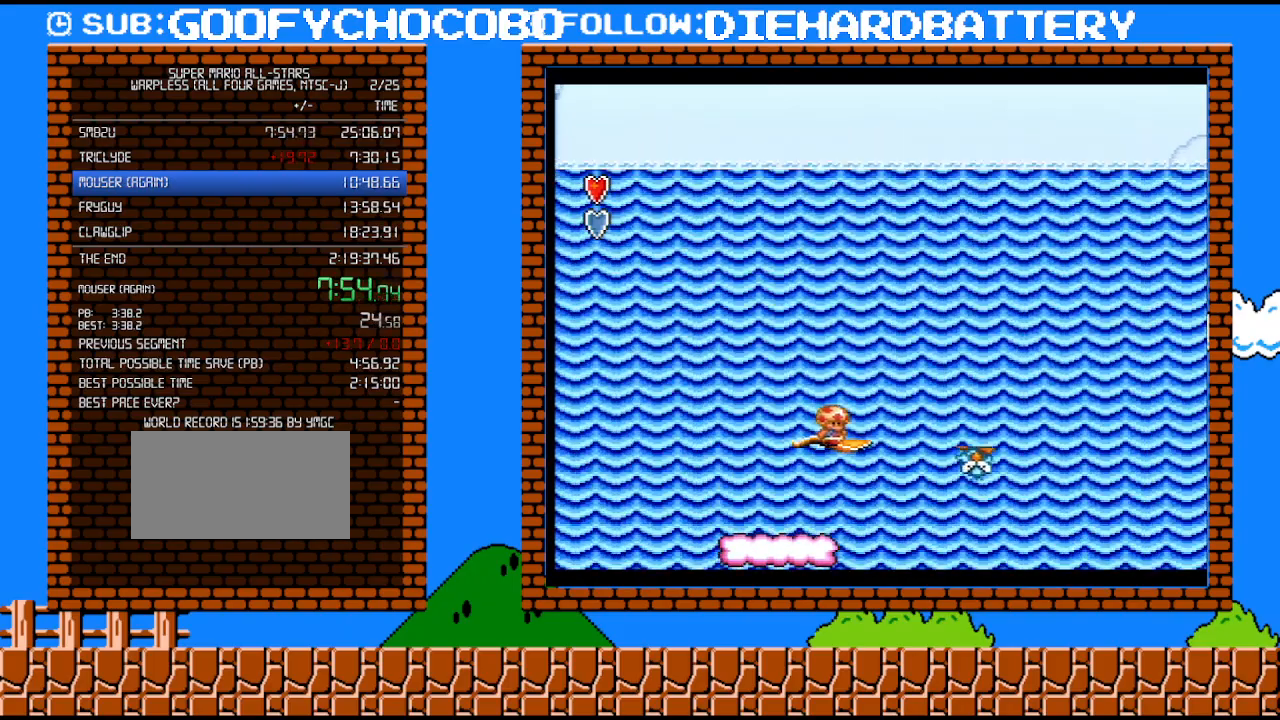
{"buttons": ["DPAD_UP", "DPAD_RIGHT"], "events": [[150, "DPAD_UP", "down"], [217, "DPAD_RIGHT", "up"], [467, "DPAD_RIGHT", "down"]]}
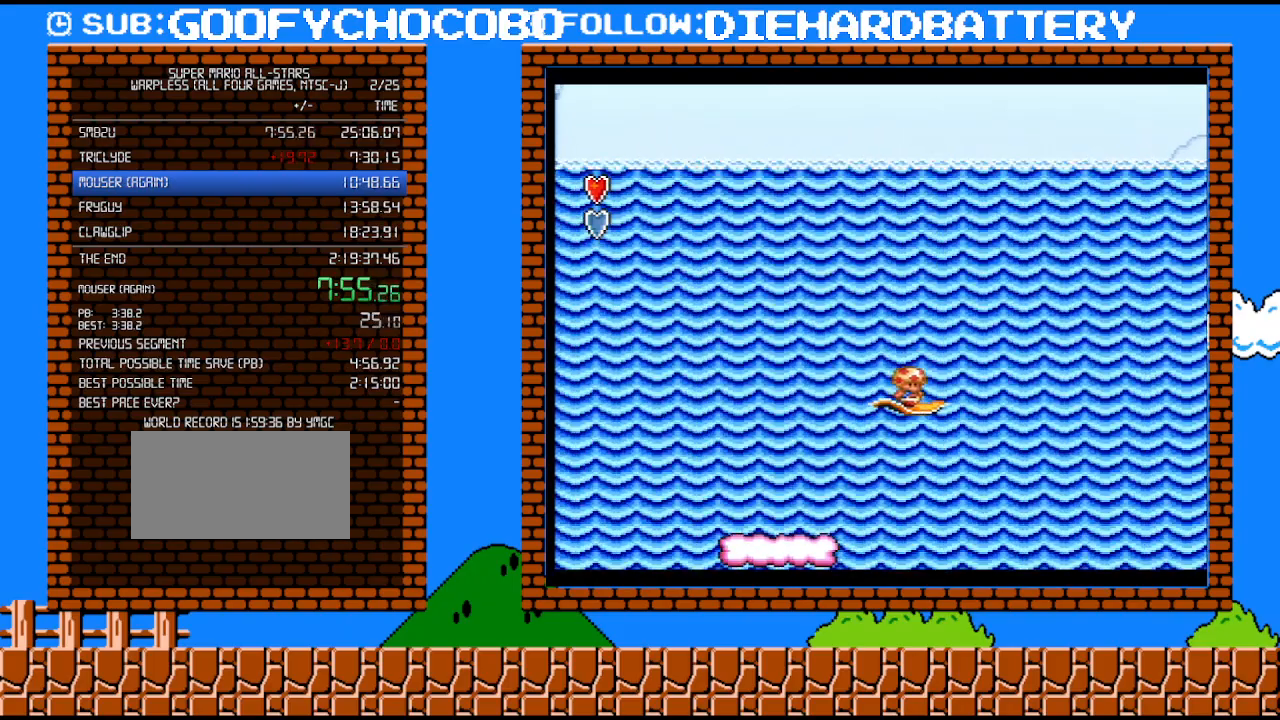
{"buttons": ["DPAD_UP"], "events": [[67, "DPAD_RIGHT", "up"], [150, "DPAD_RIGHT", "down"], [333, "DPAD_RIGHT", "up"]]}
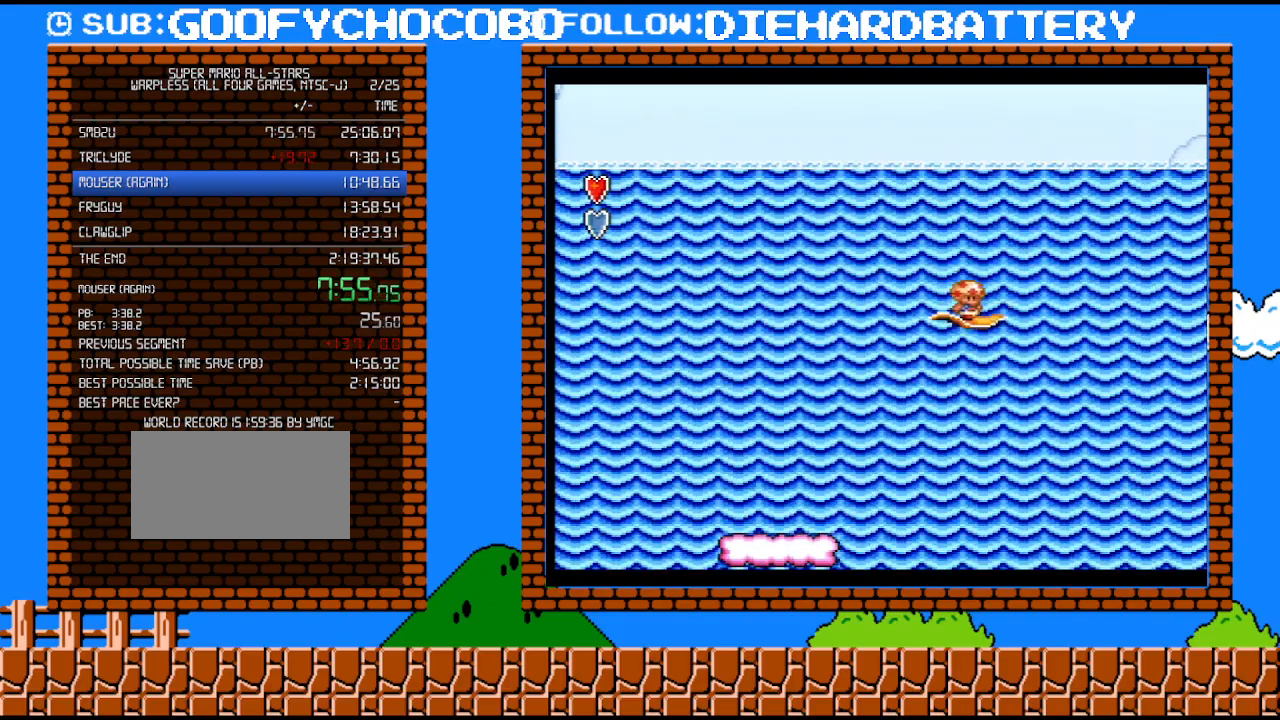
{"buttons": ["DPAD_UP"], "events": []}
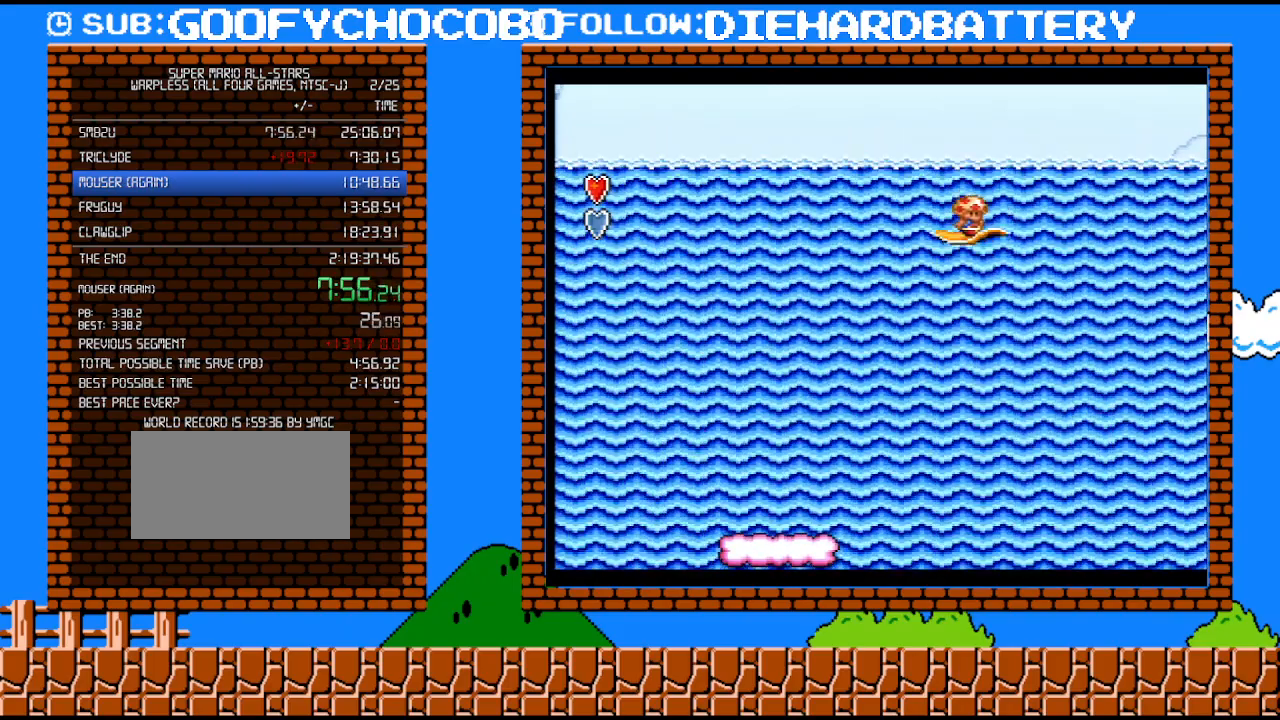
{"buttons": ["DPAD_UP"], "events": []}
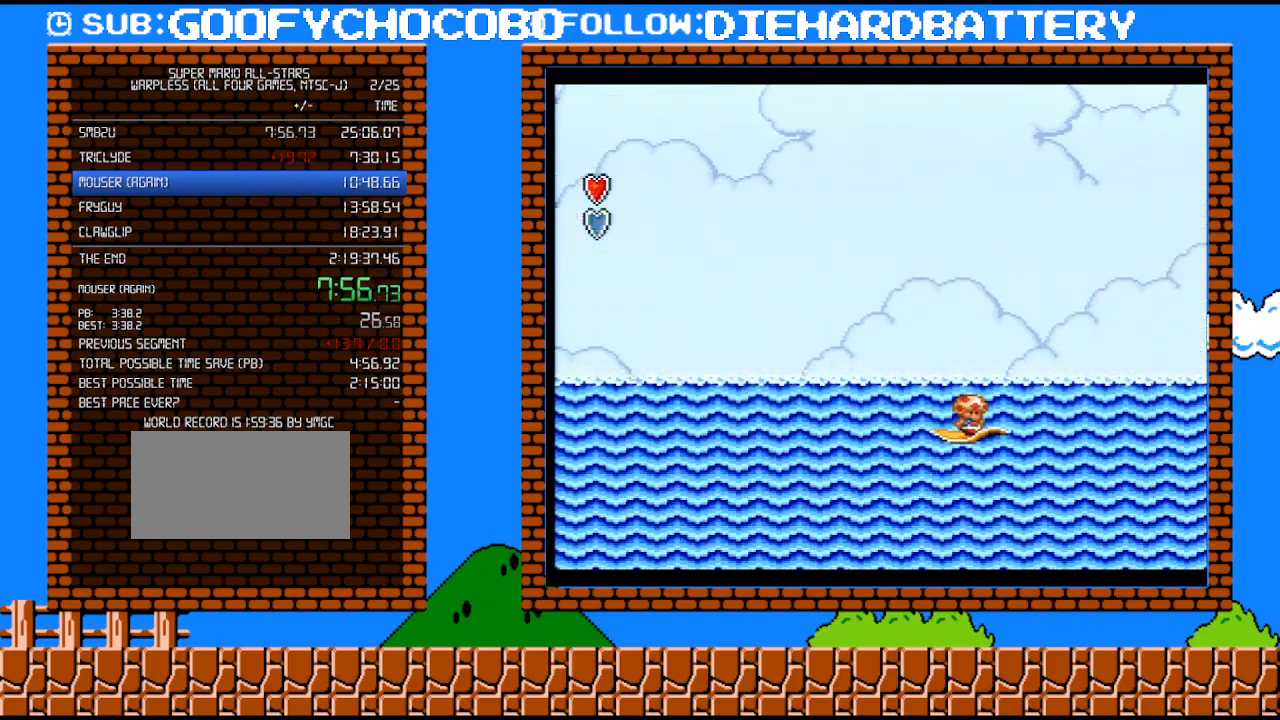
{"buttons": ["DPAD_UP"], "events": []}
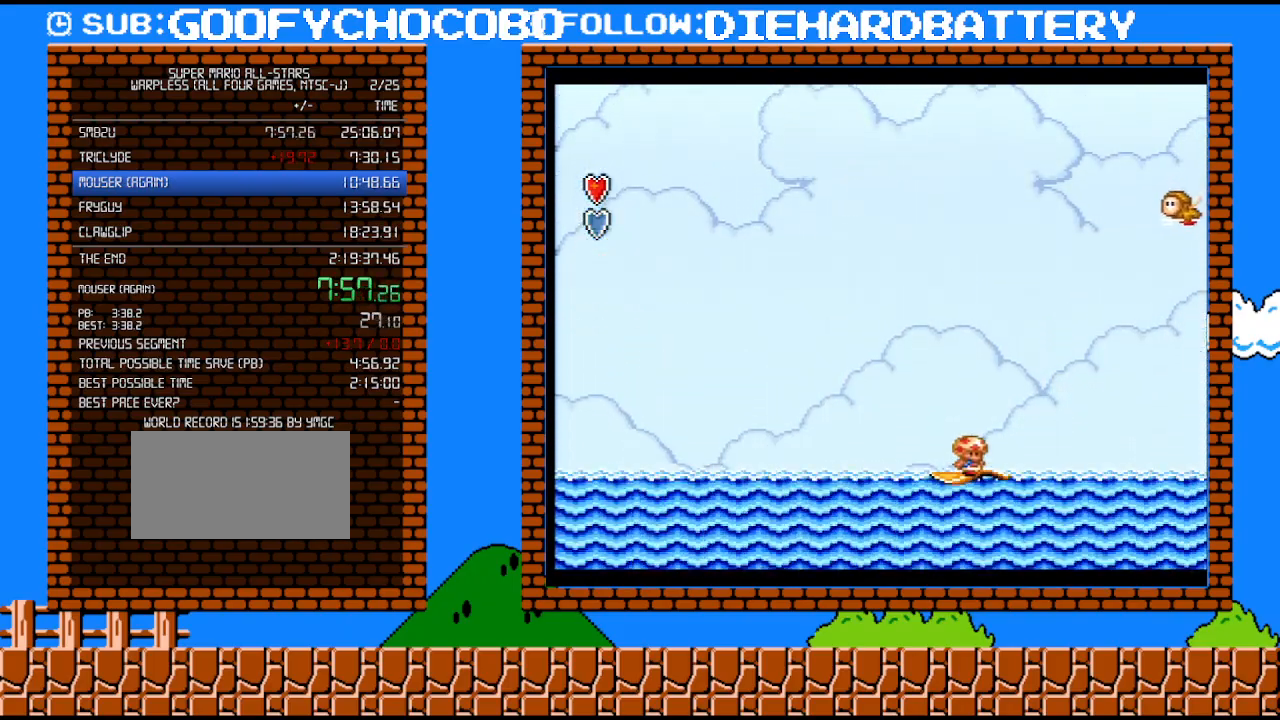
{"buttons": ["DPAD_UP"], "events": []}
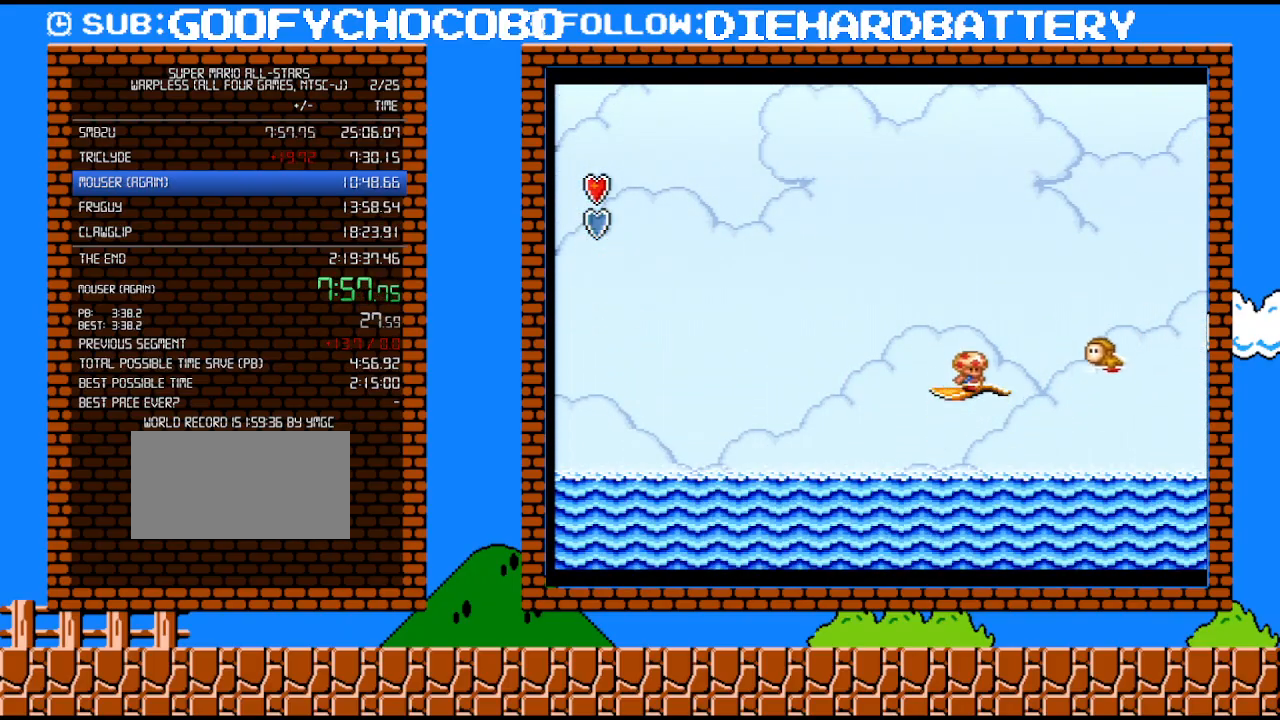
{"buttons": ["DPAD_UP"], "events": []}
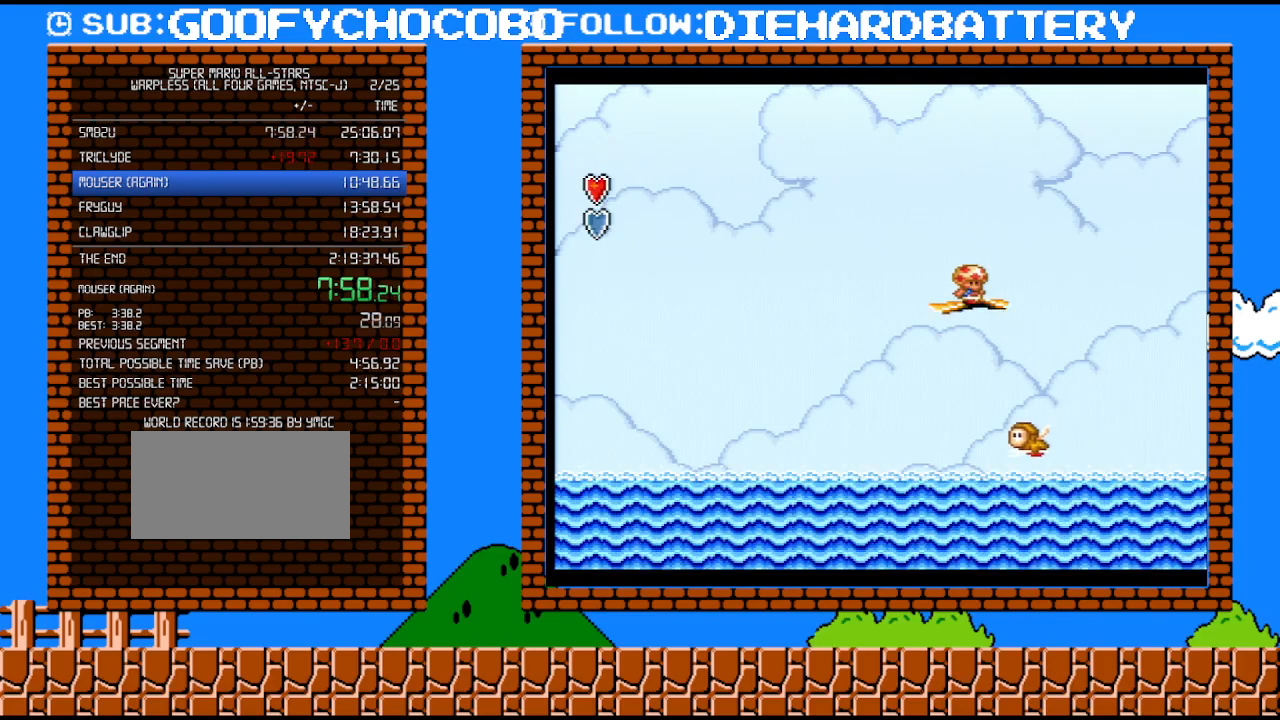
{"buttons": ["DPAD_UP"], "events": []}
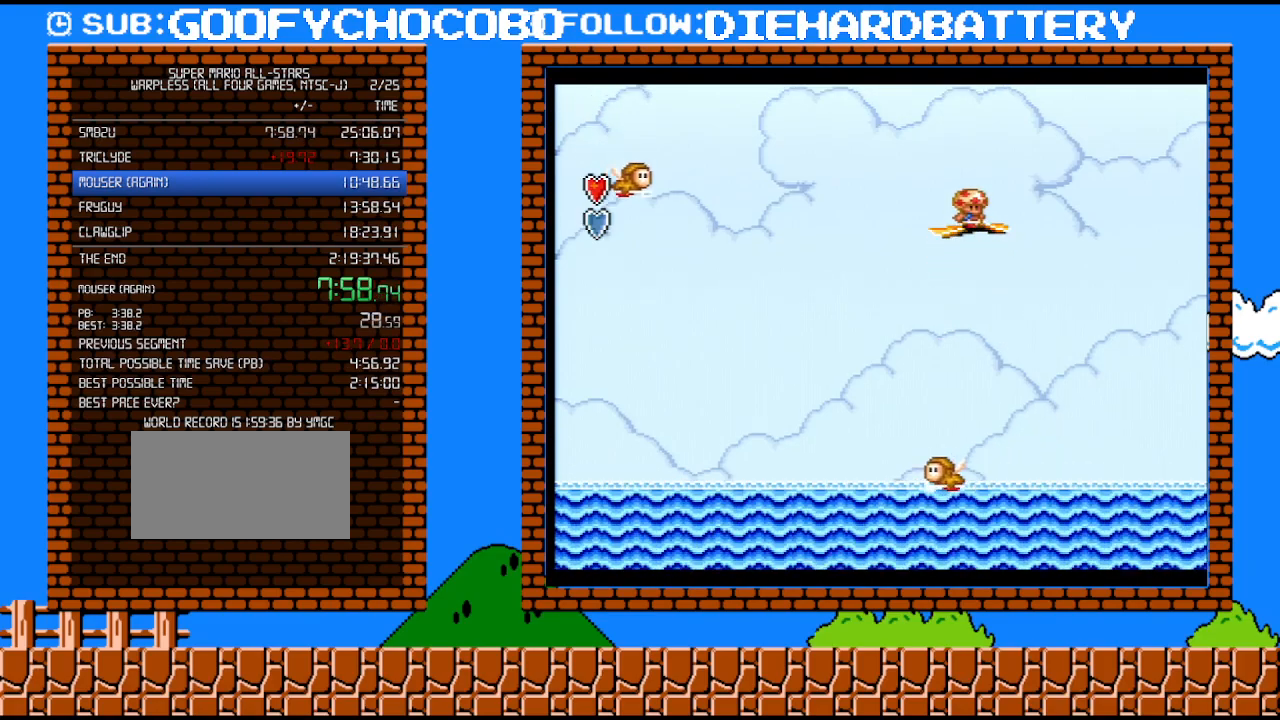
{"buttons": ["DPAD_UP"], "events": []}
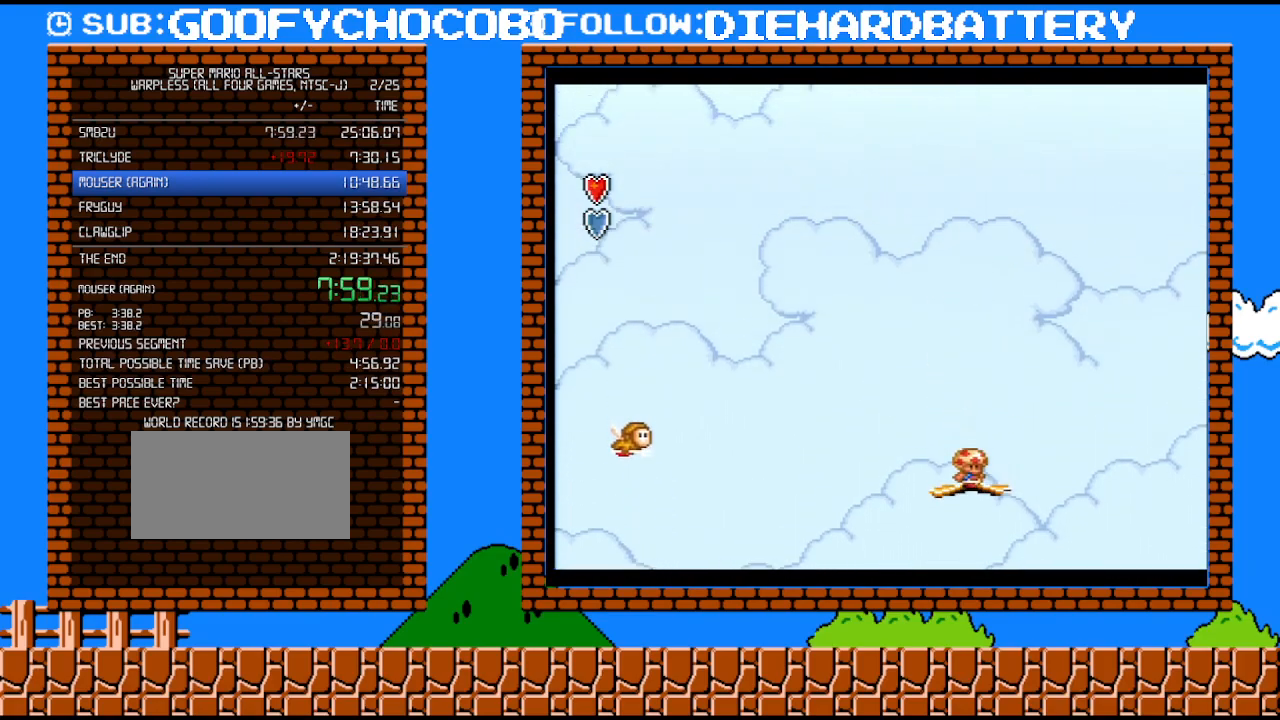
{"buttons": ["DPAD_UP"], "events": []}
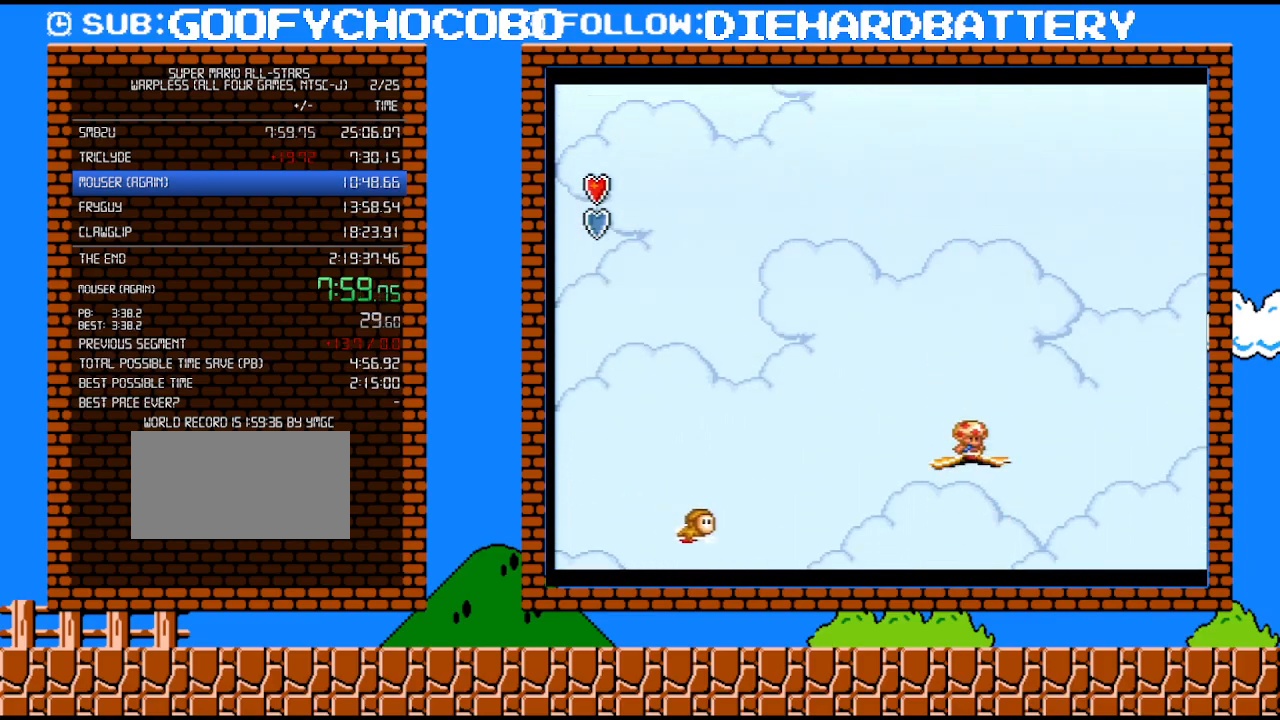
{"buttons": ["DPAD_UP"], "events": [[50, "DPAD_LEFT", "down"], [217, "DPAD_LEFT", "up"]]}
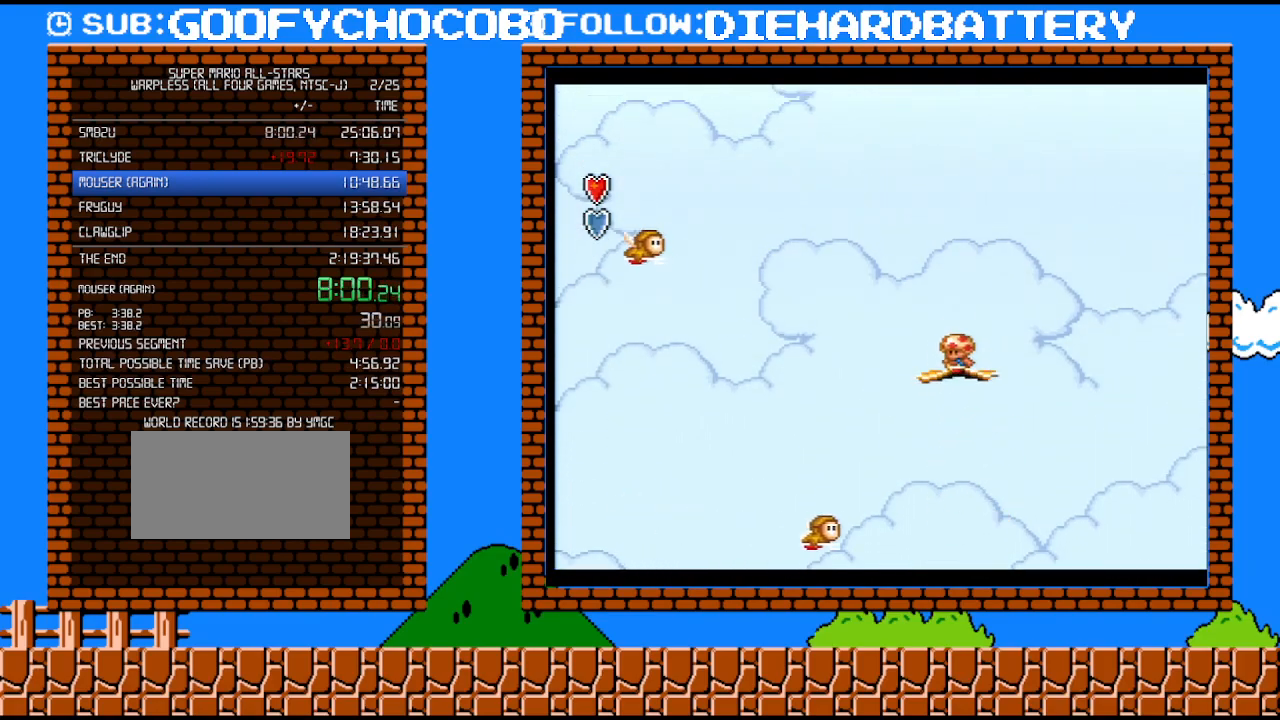
{"buttons": ["DPAD_UP"], "events": [[150, "DPAD_LEFT", "down"], [250, "DPAD_LEFT", "up"]]}
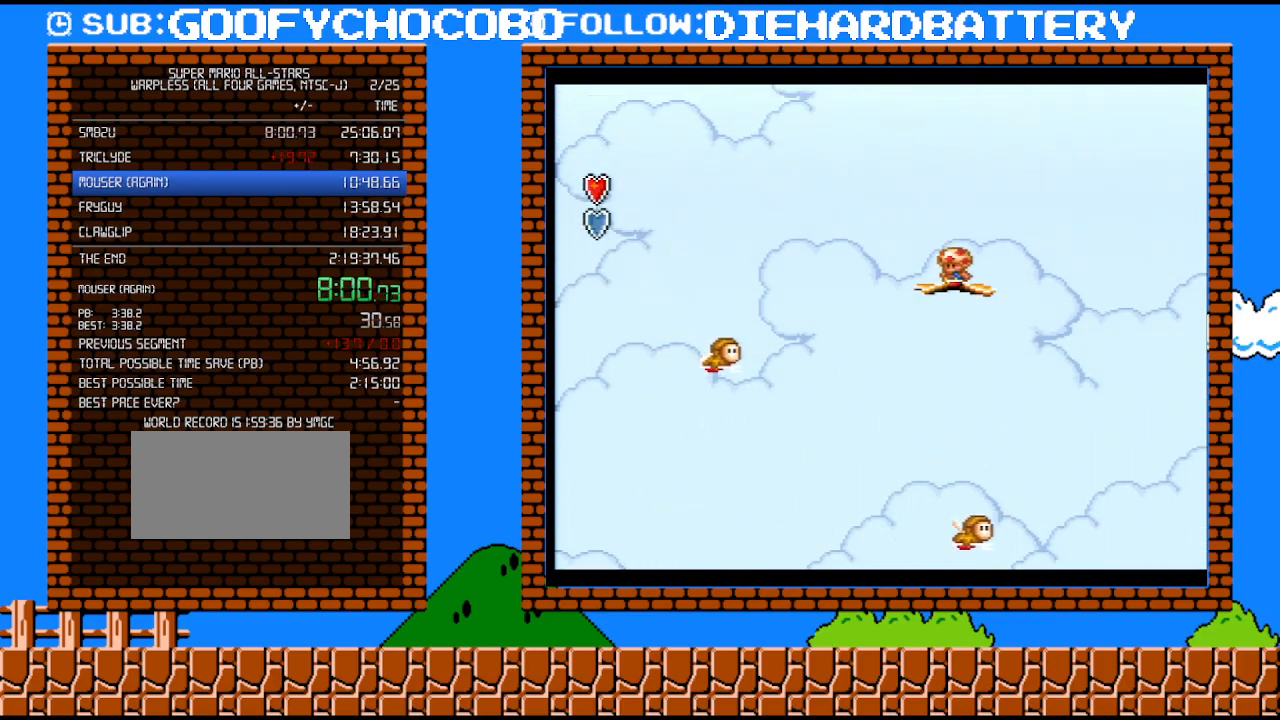
{"buttons": ["DPAD_UP"], "events": [[33, "DPAD_LEFT", "down"], [217, "DPAD_LEFT", "up"]]}